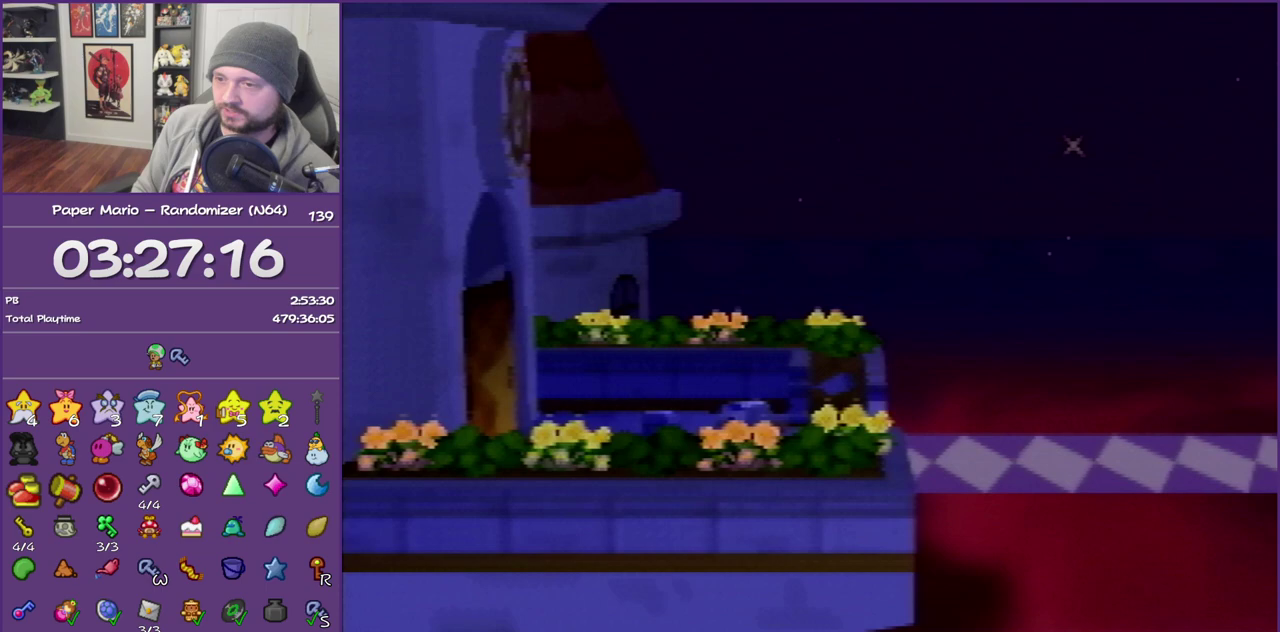
Gameplay with a controller (Nintendo layout); each line is a JSON object with the inputs held at the frame after it. "events" lists button and stick changes between this image and that frame as [ms after this image, input, new state], when the widget could be followed in between. This overlay highlights the sticks when they move; stick clicks (L3) are not distinguishable. Not read: L3 R3 left_stick.
{"buttons": []}
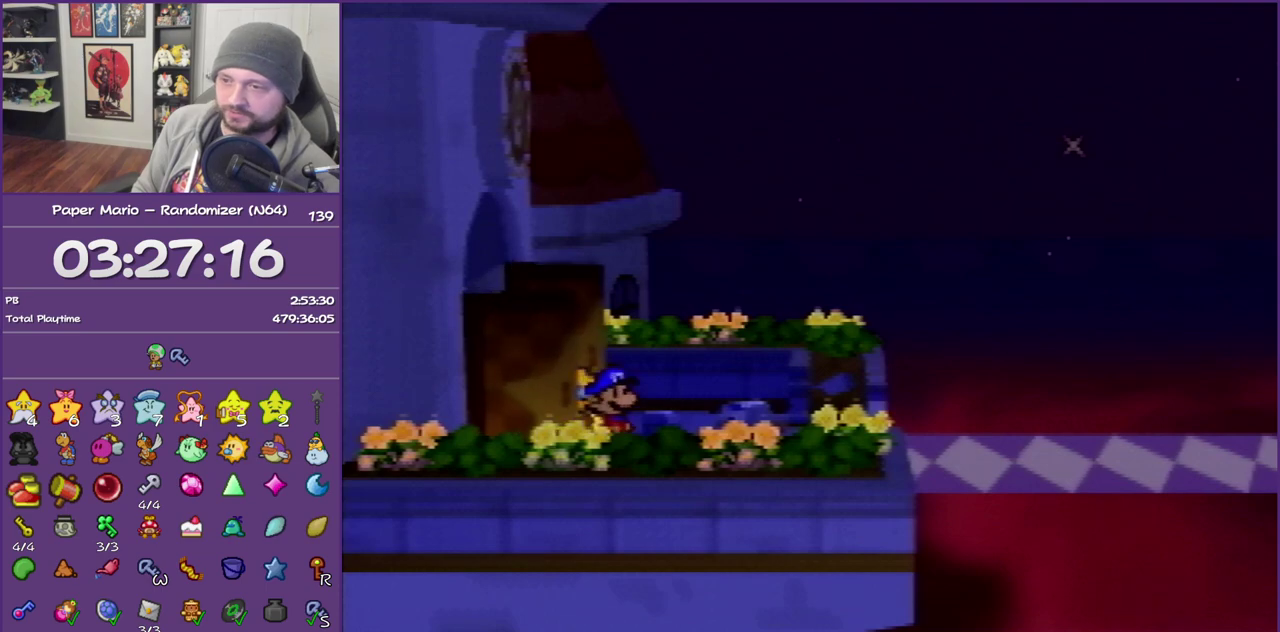
{"buttons": []}
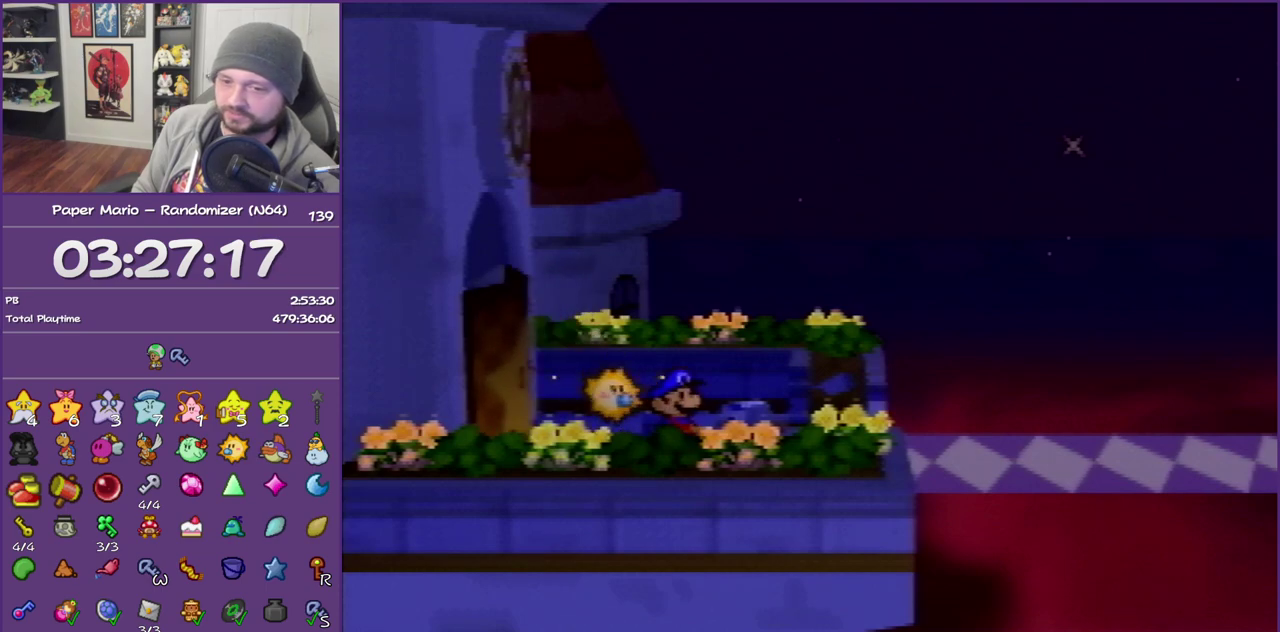
{"buttons": ["Z"], "events": [[167, "Z", "down"]]}
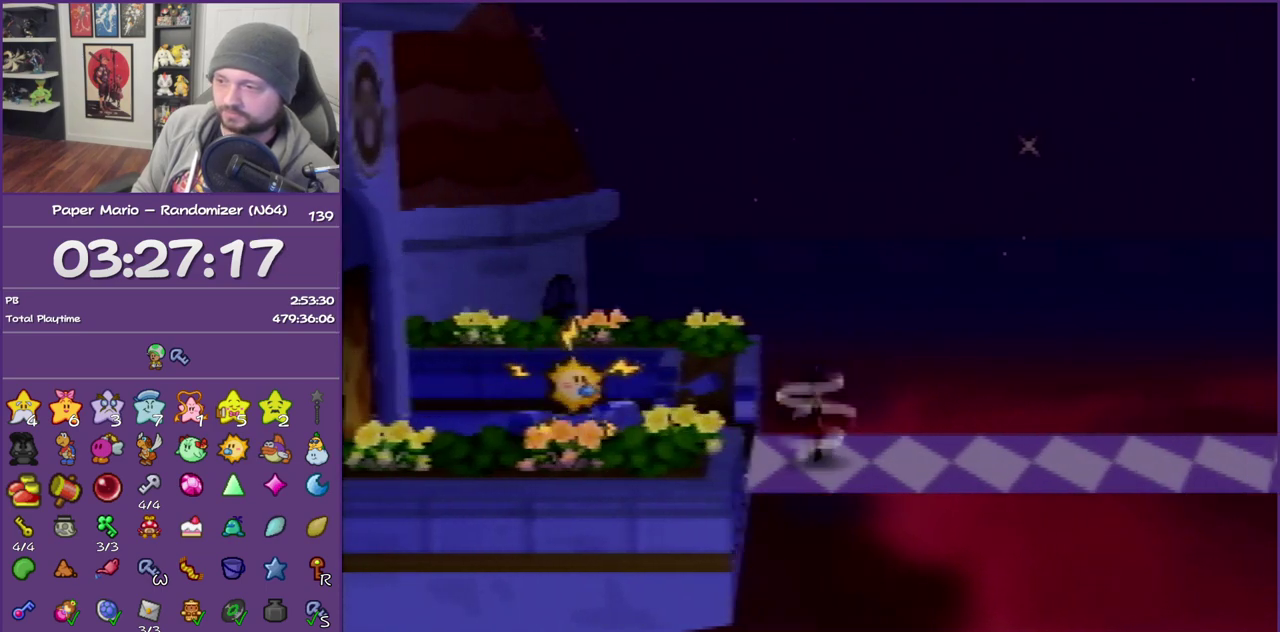
{"buttons": [], "events": [[417, "A", "down"], [417, "Z", "up"], [483, "A", "up"]]}
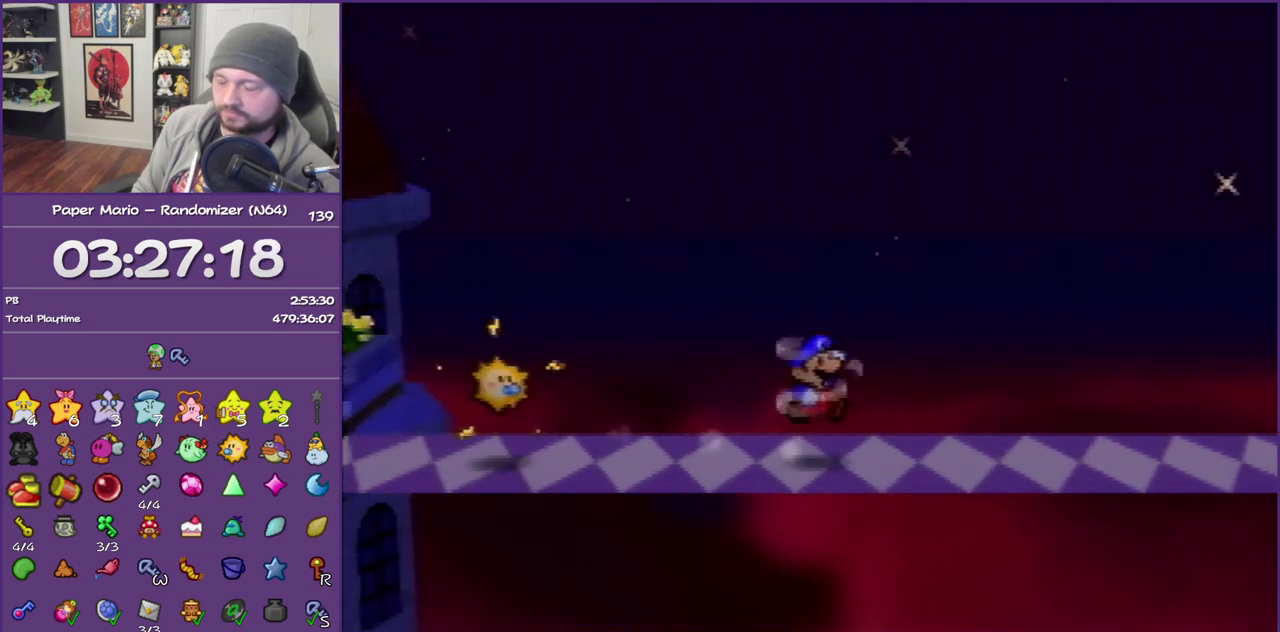
{"buttons": ["Z"], "events": [[383, "Z", "down"]]}
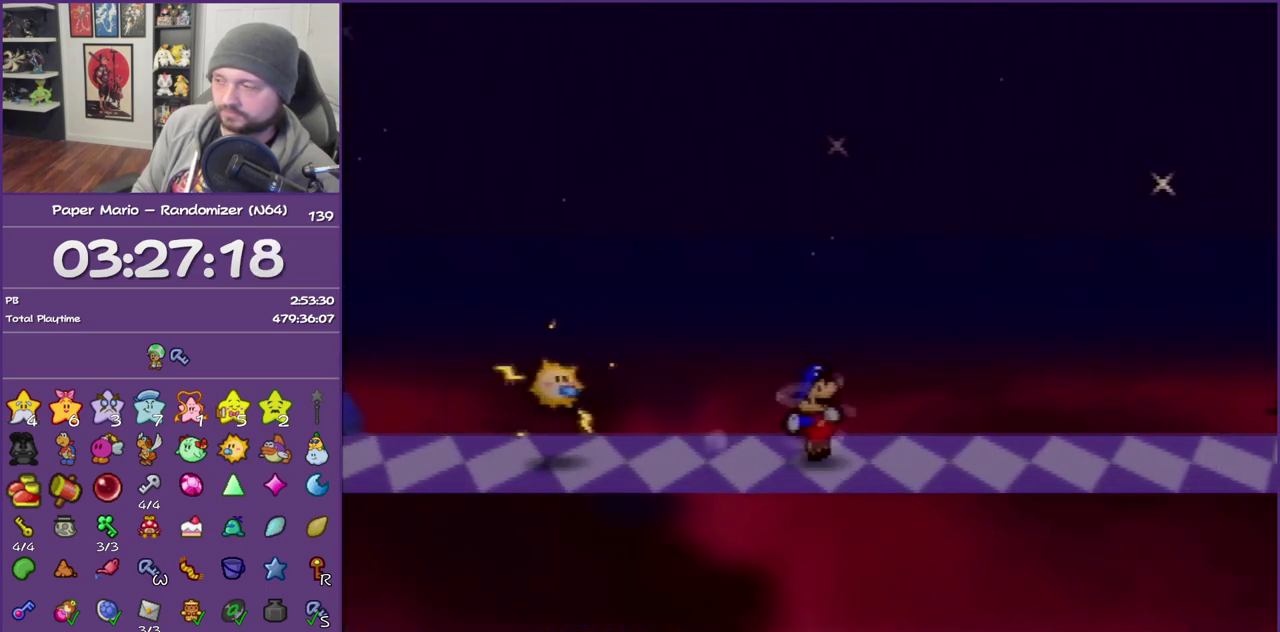
{"buttons": [], "events": [[17, "Z", "up"], [100, "Z", "down"], [200, "Z", "up"], [267, "Z", "down"], [483, "Z", "up"]]}
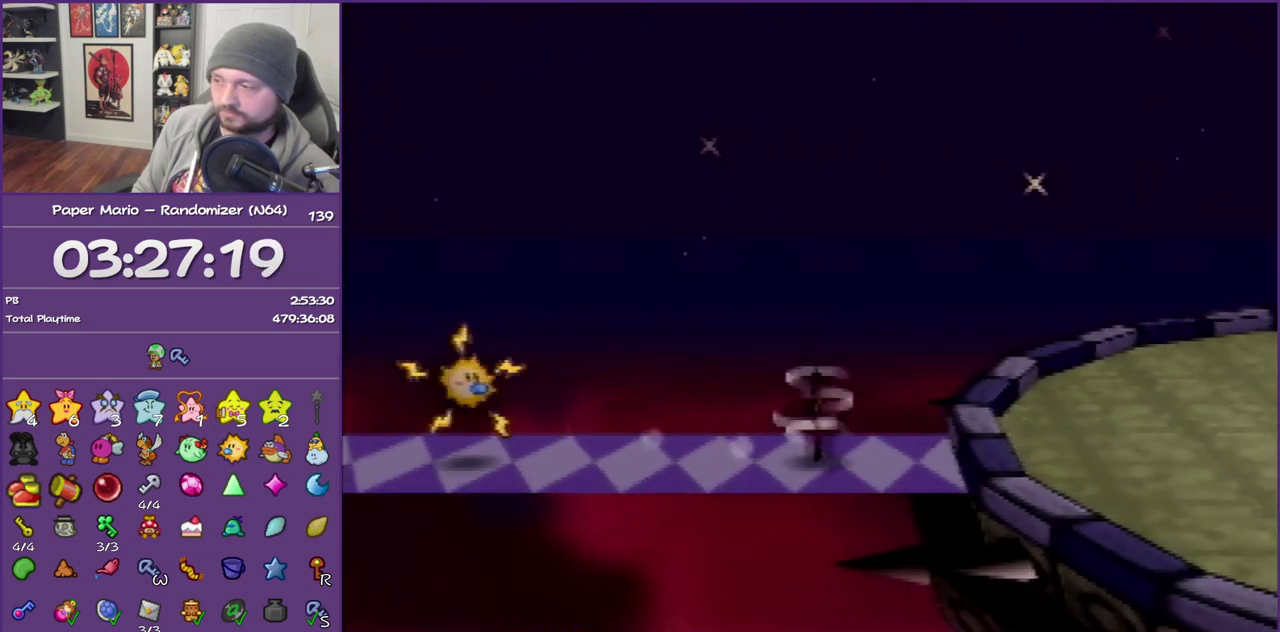
{"buttons": [], "events": [[133, "Z", "down"], [267, "Z", "up"], [350, "Z", "down"], [450, "Z", "up"]]}
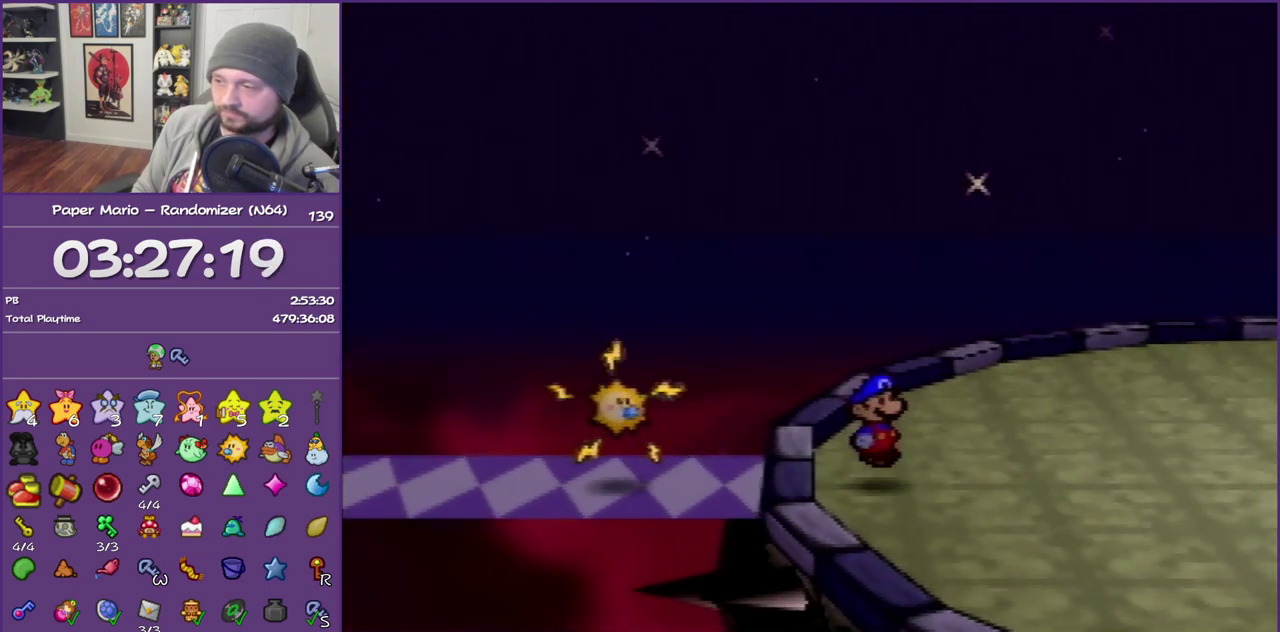
{"buttons": ["B"], "events": [[17, "Z", "down"], [133, "B", "down"], [133, "Z", "up"]]}
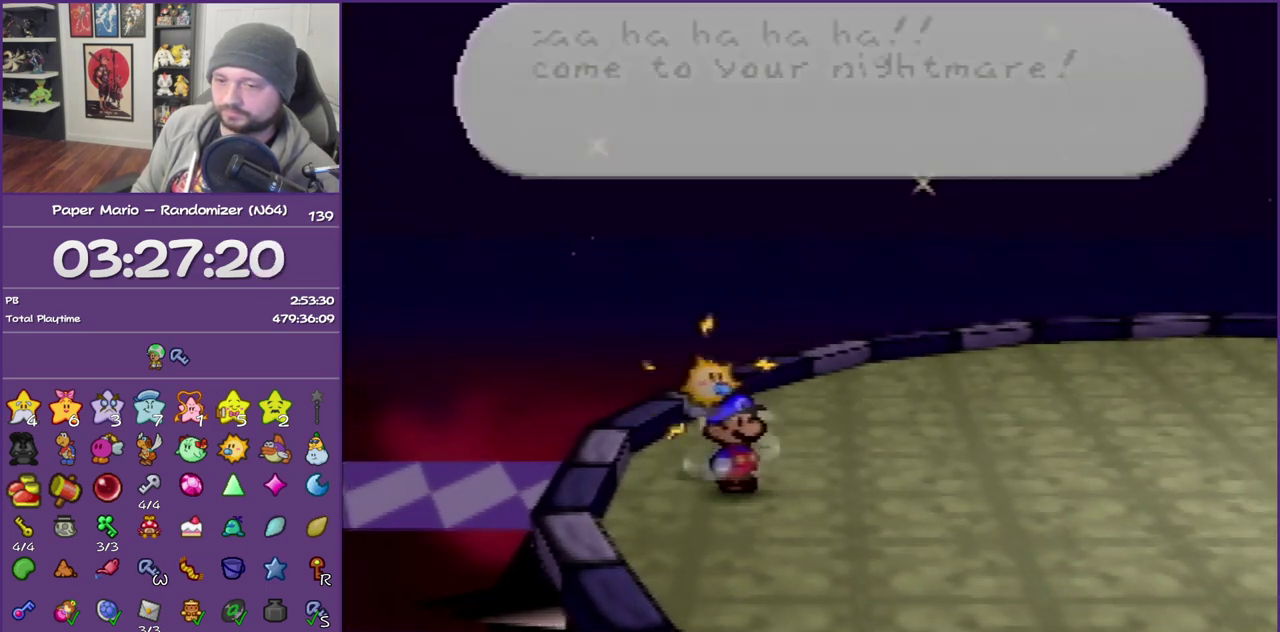
{"buttons": ["B"]}
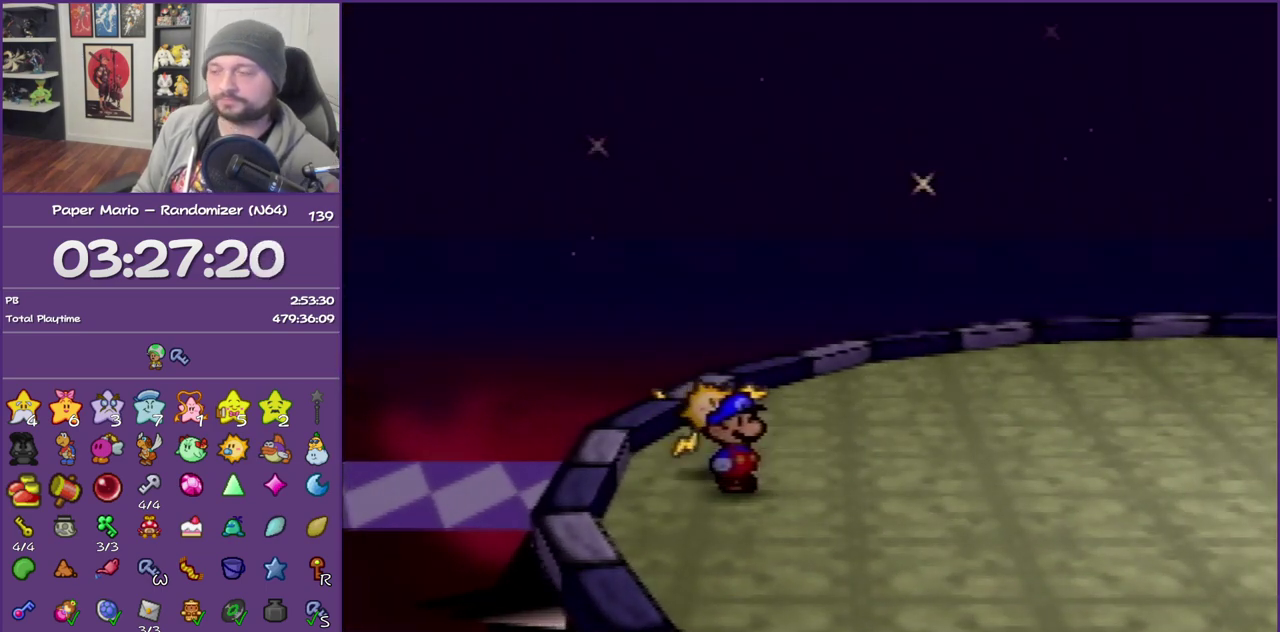
{"buttons": ["B"]}
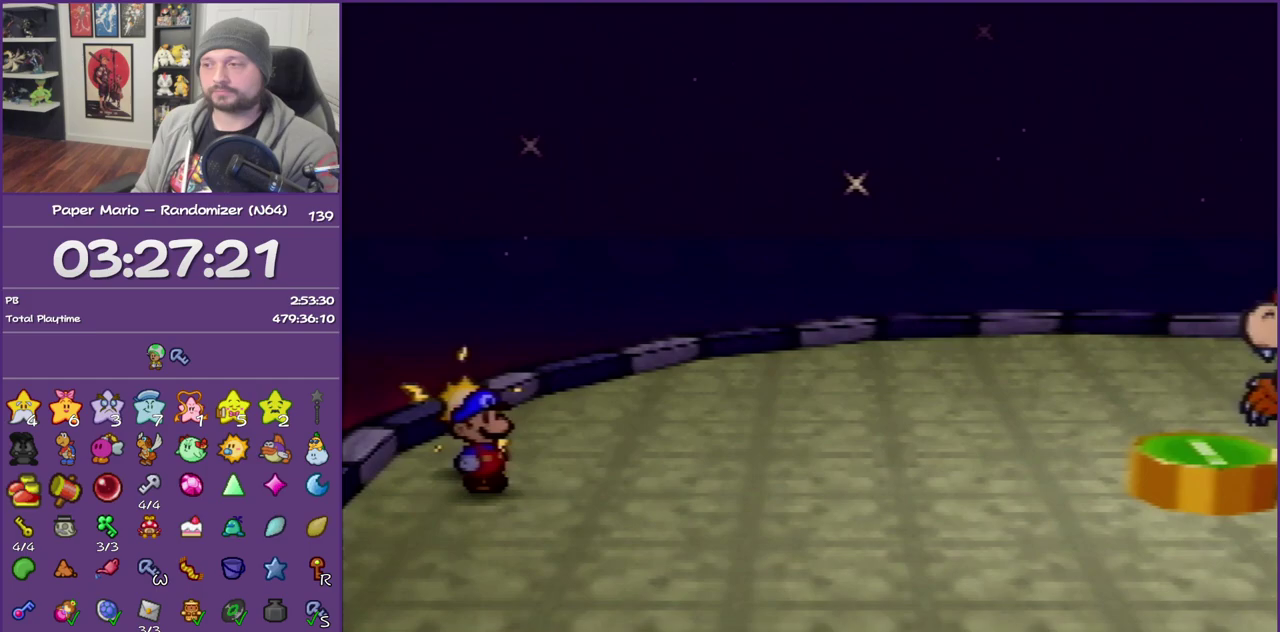
{"buttons": ["B"]}
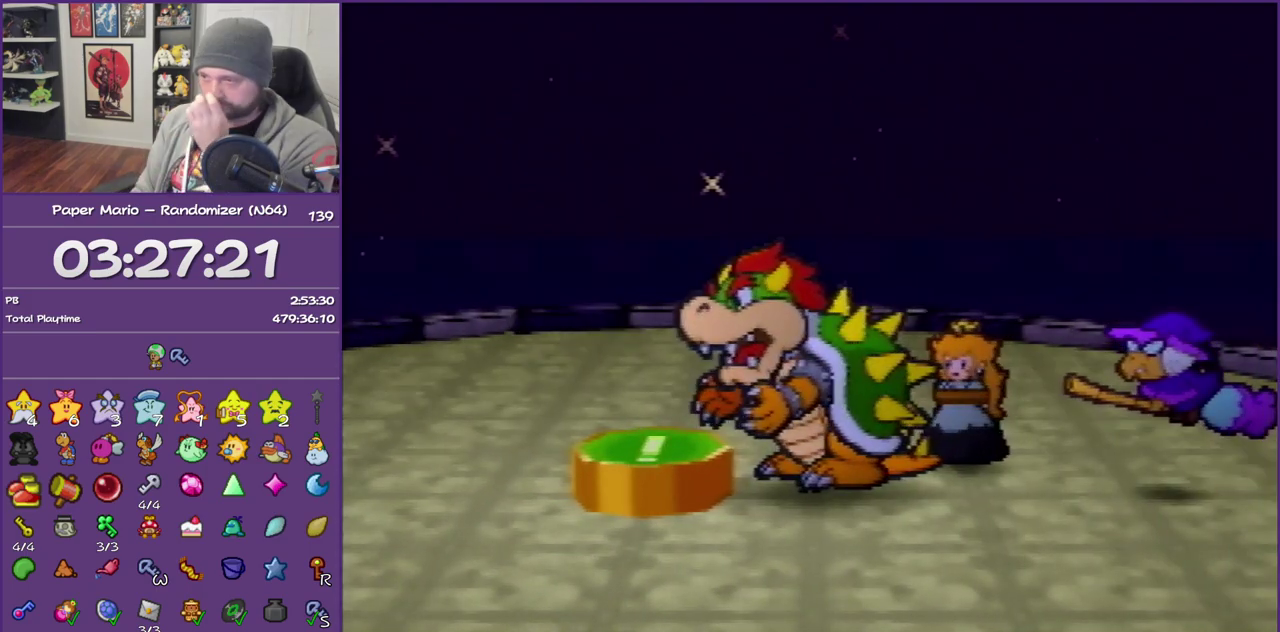
{"buttons": ["B"]}
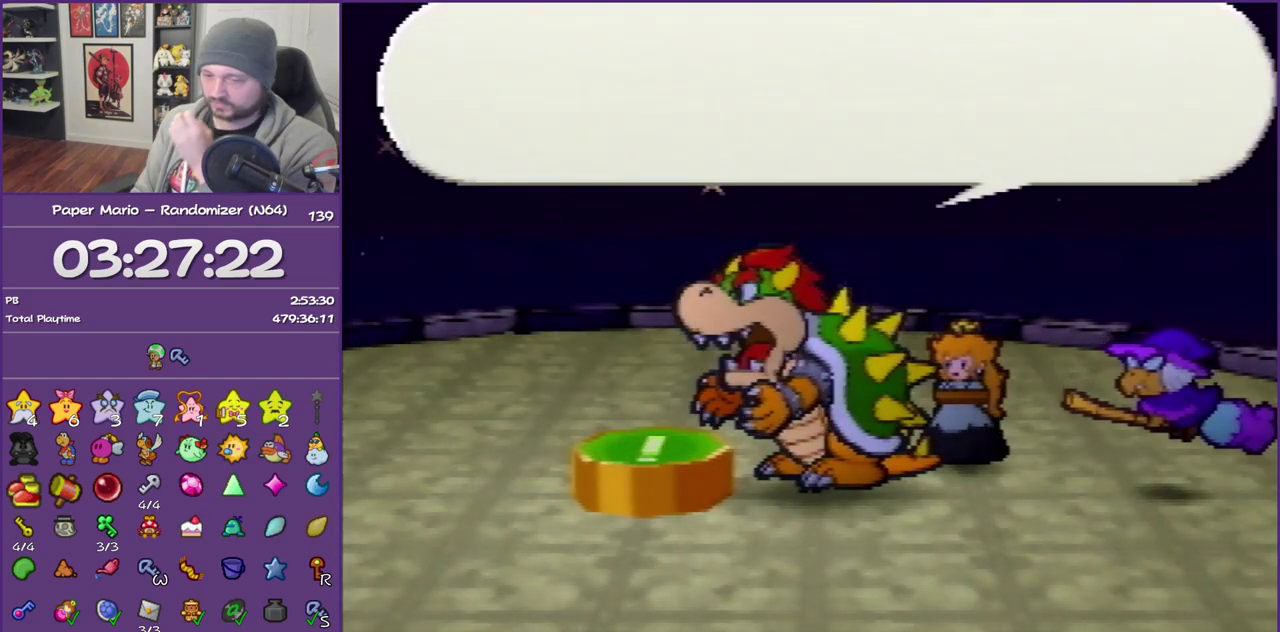
{"buttons": ["B"]}
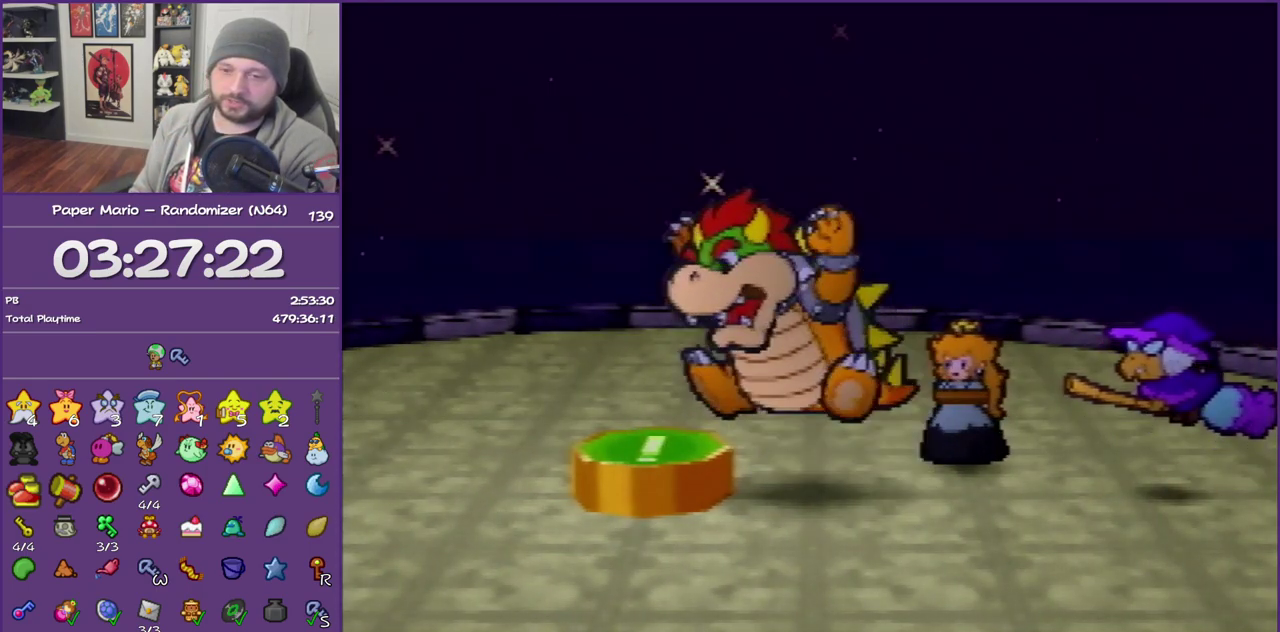
{"buttons": ["B"]}
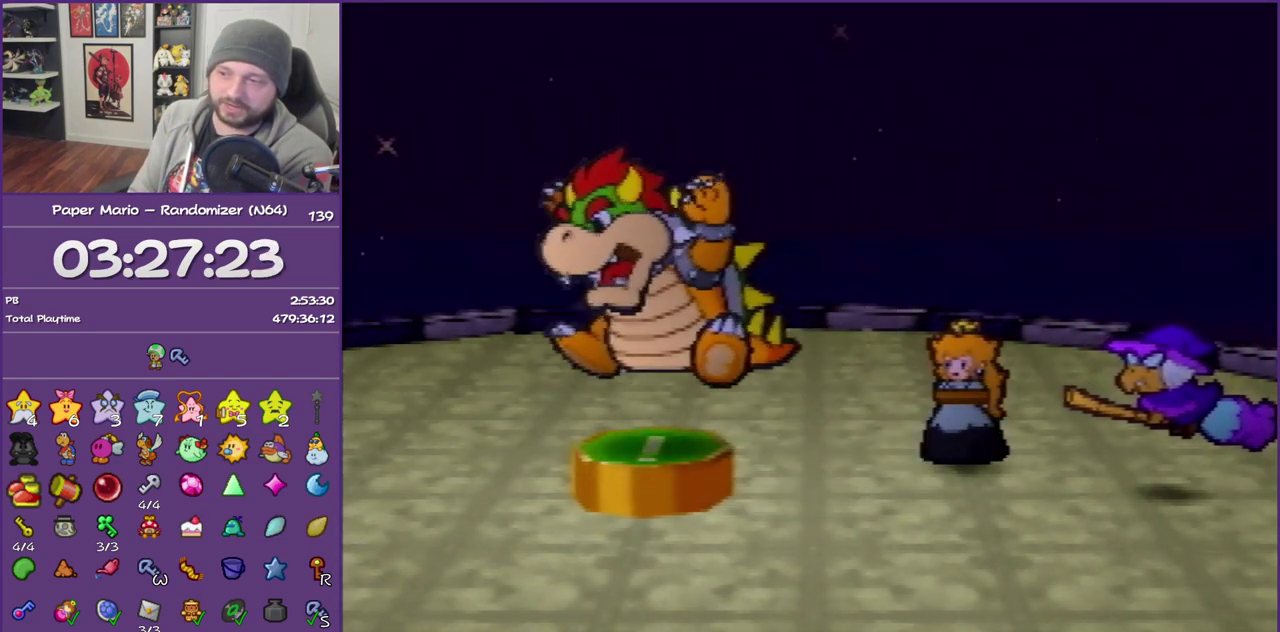
{"buttons": ["B"]}
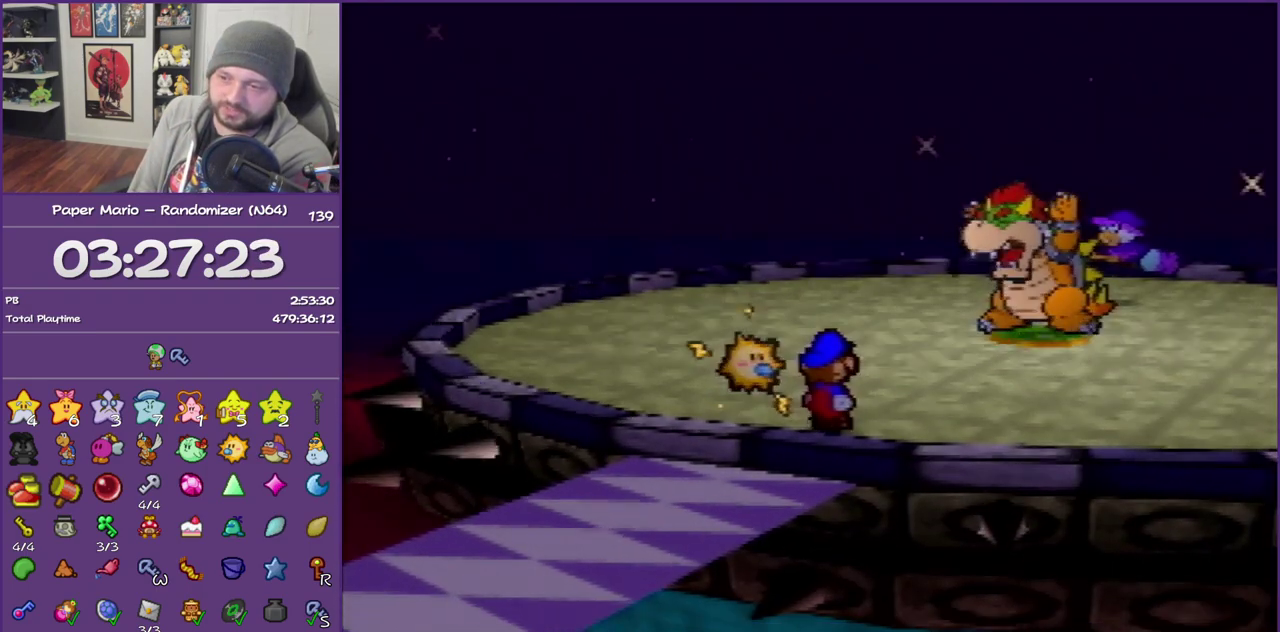
{"buttons": ["B"]}
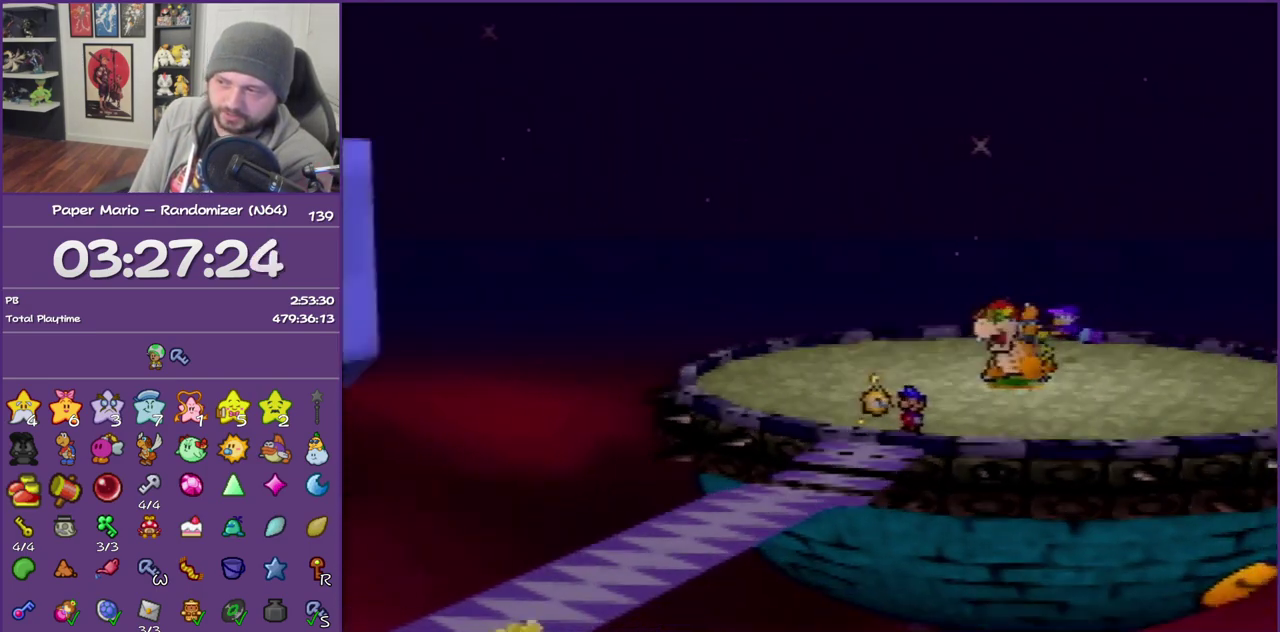
{"buttons": ["B"]}
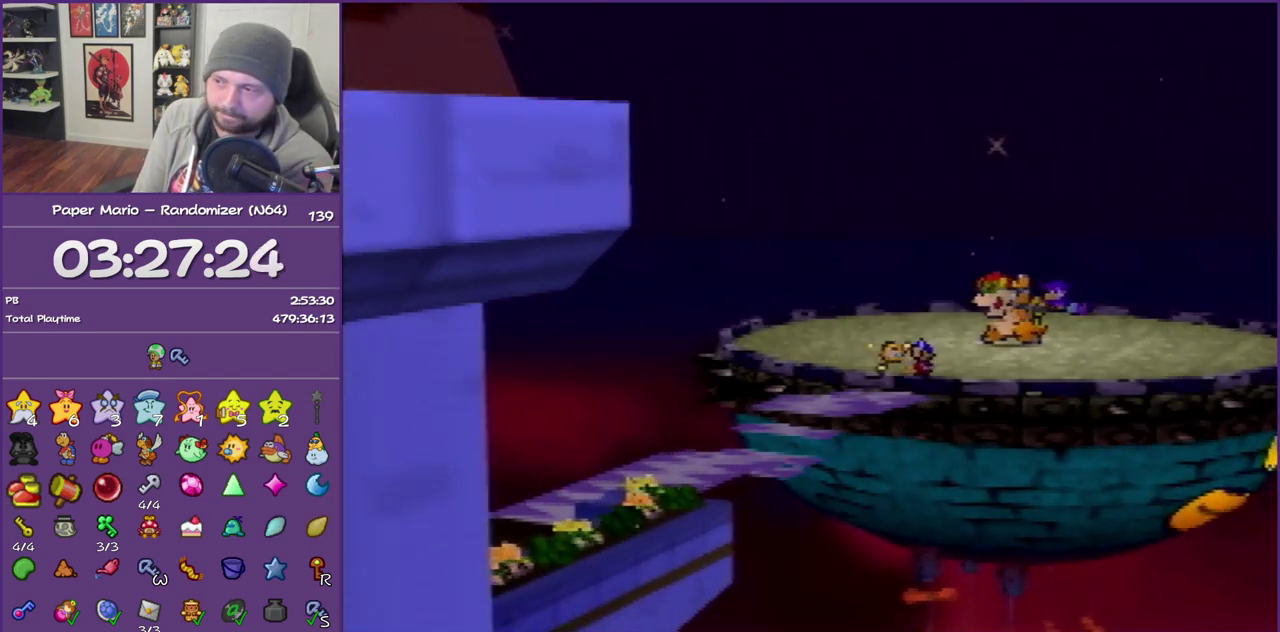
{"buttons": ["B"]}
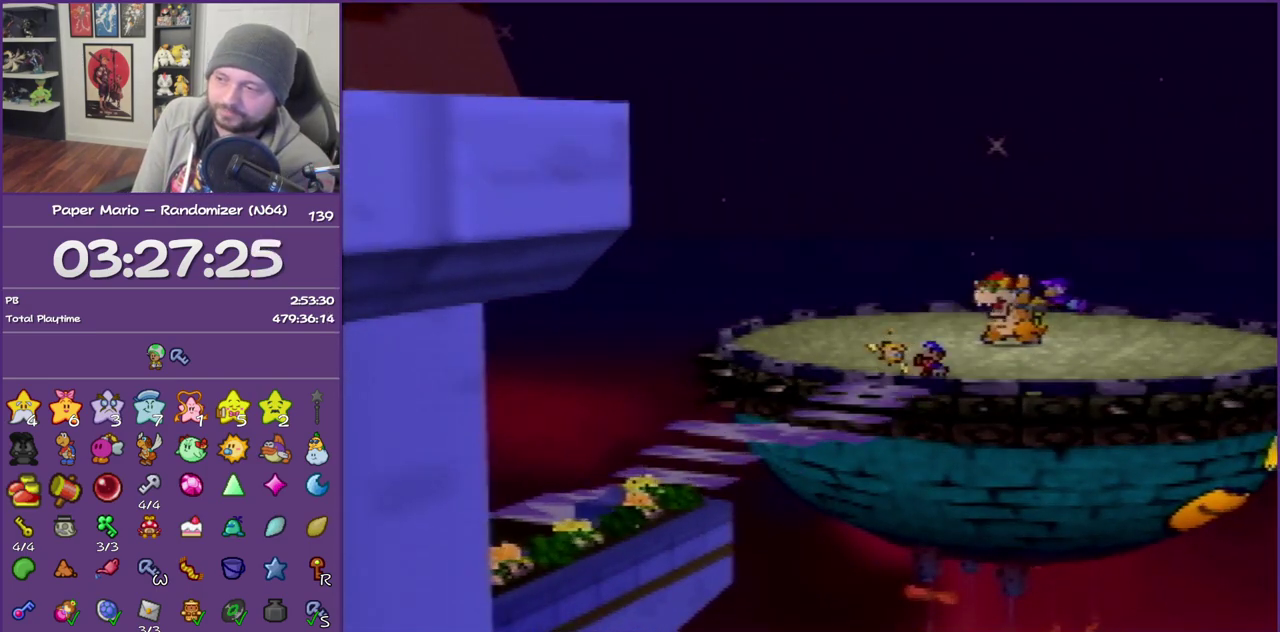
{"buttons": ["B"]}
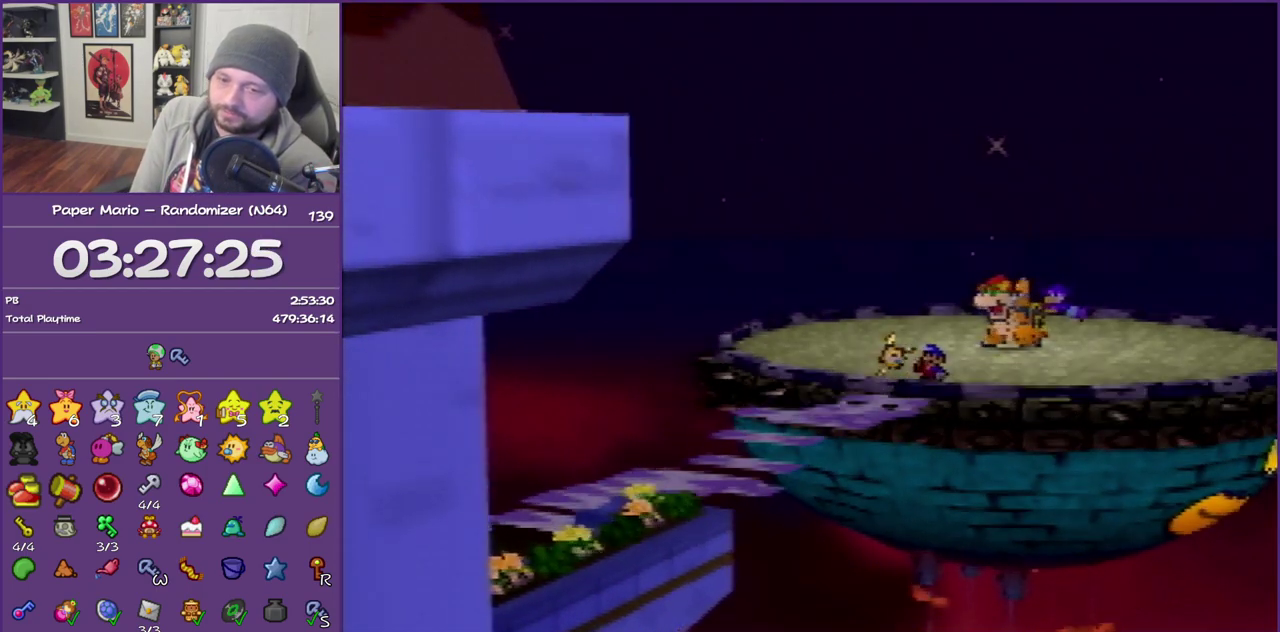
{"buttons": ["B"]}
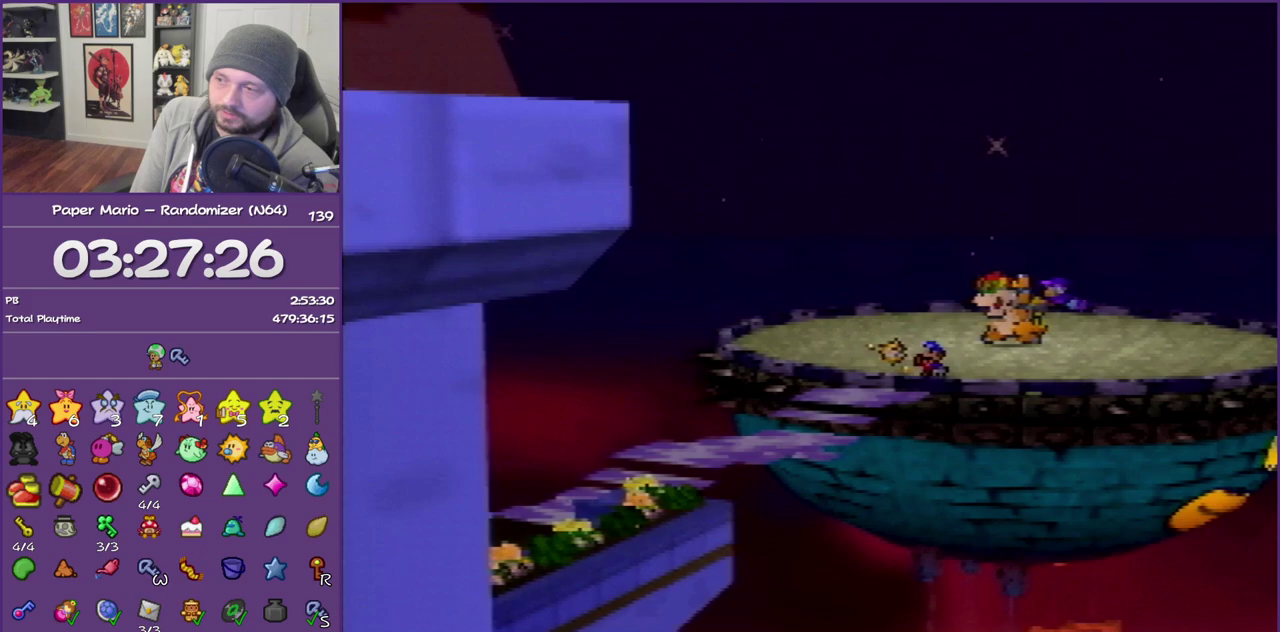
{"buttons": ["B"]}
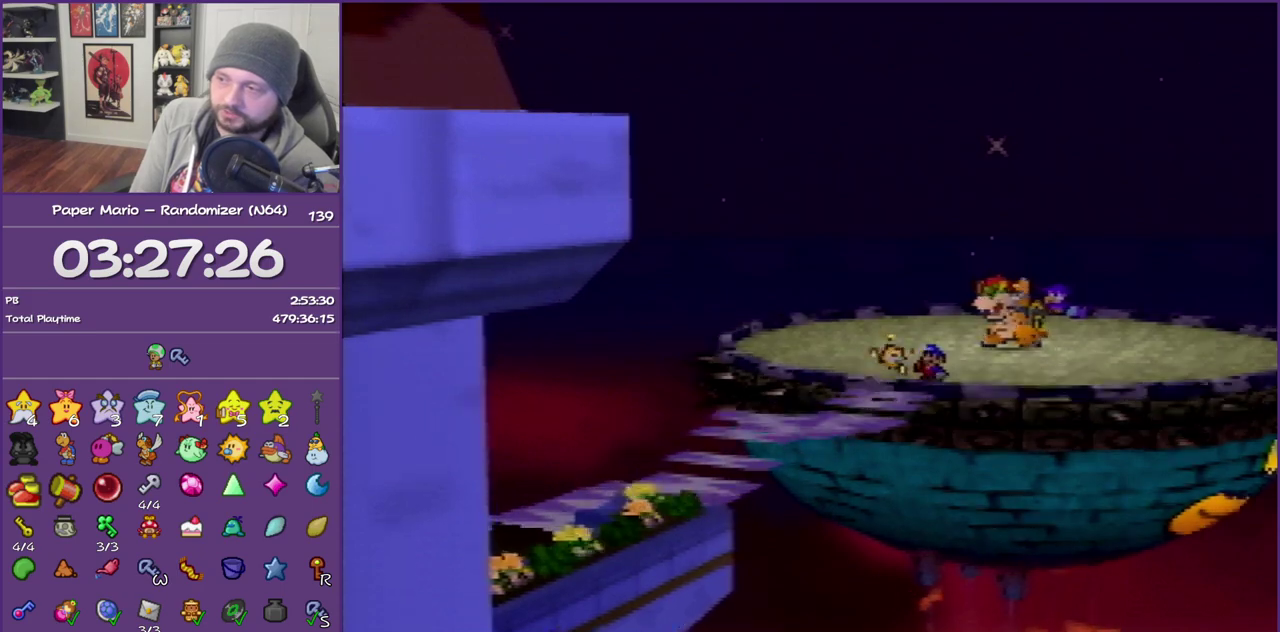
{"buttons": ["B"]}
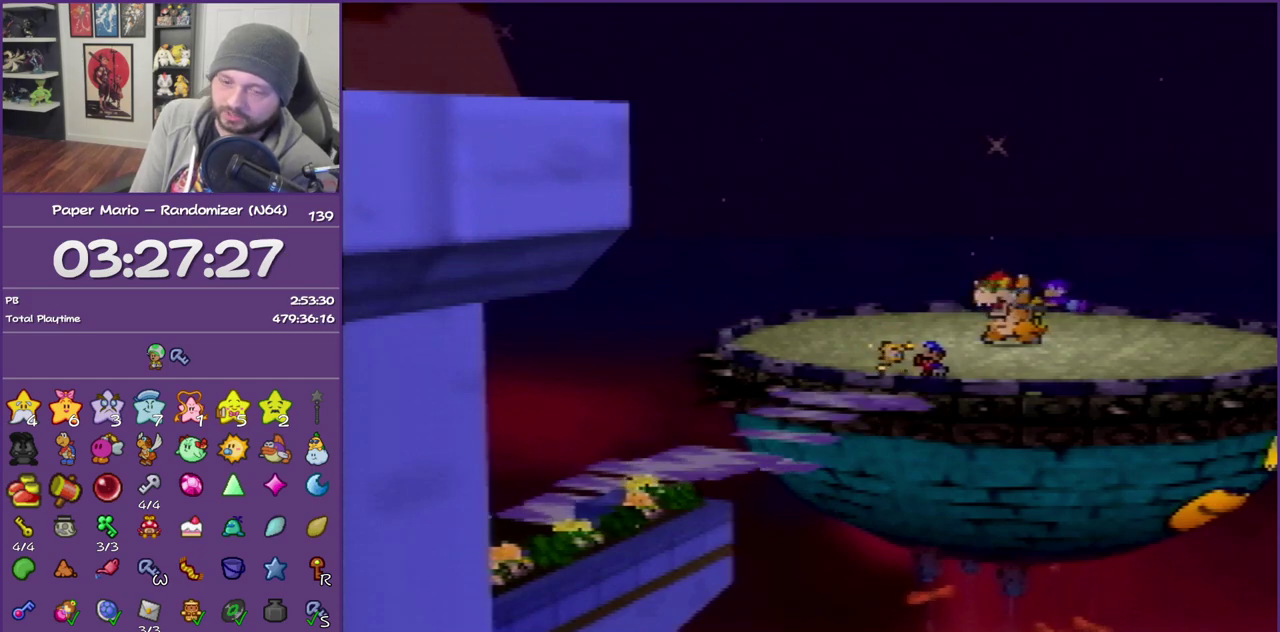
{"buttons": ["B"]}
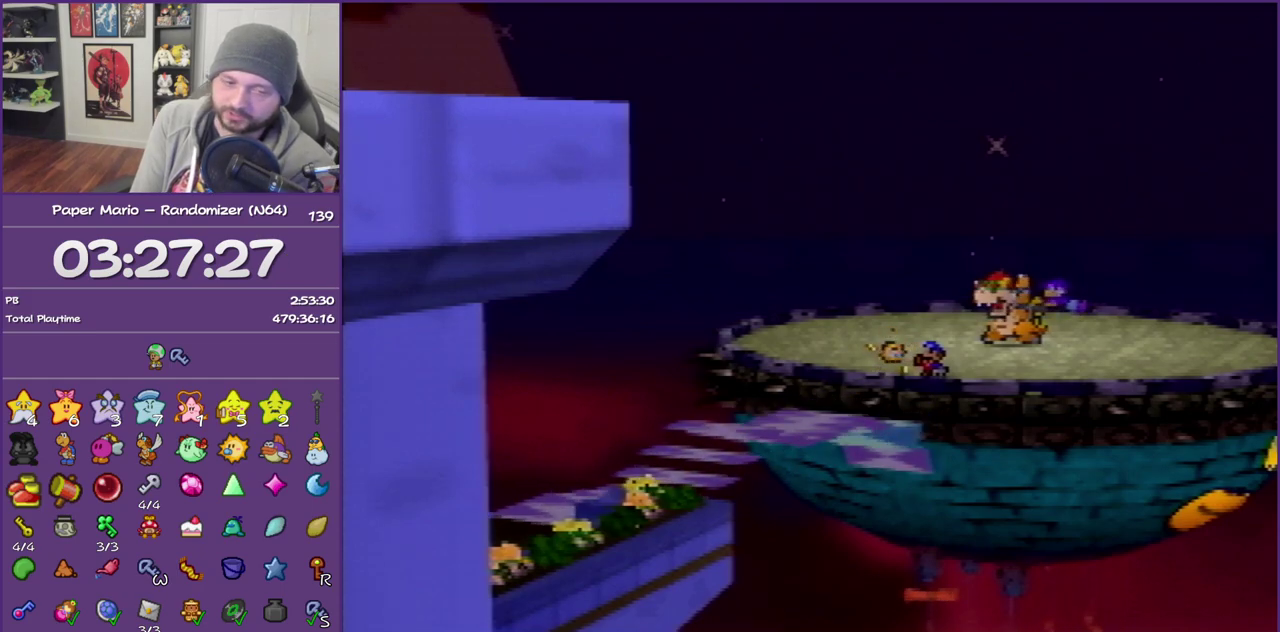
{"buttons": ["B"]}
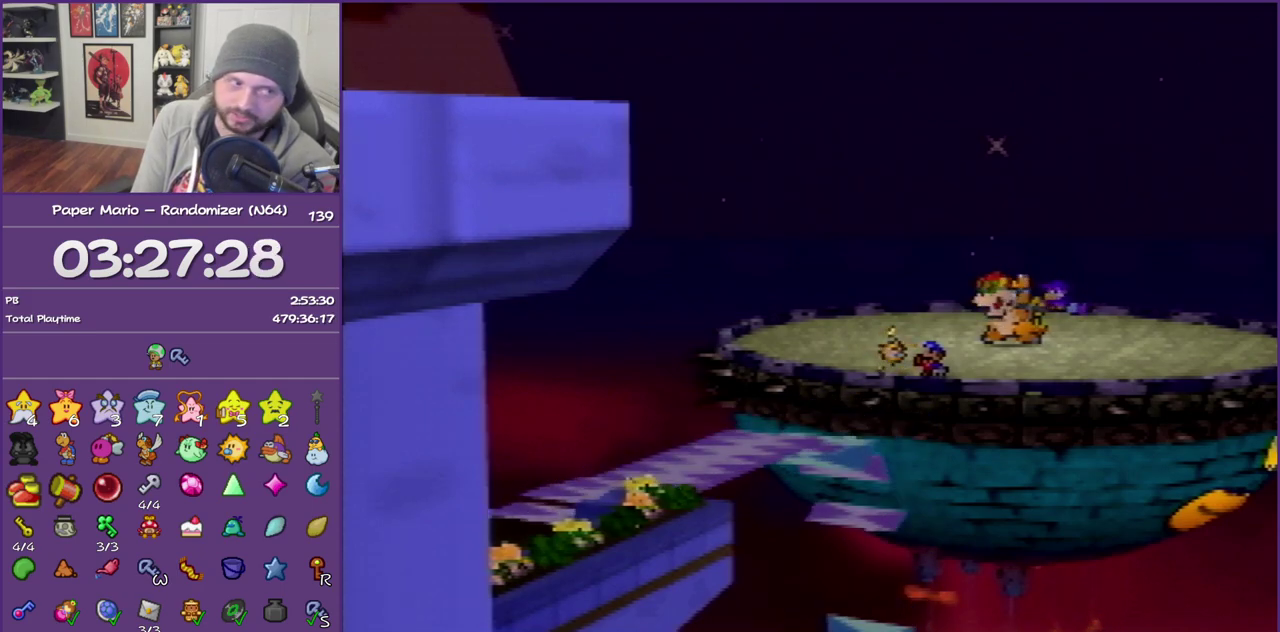
{"buttons": ["B"]}
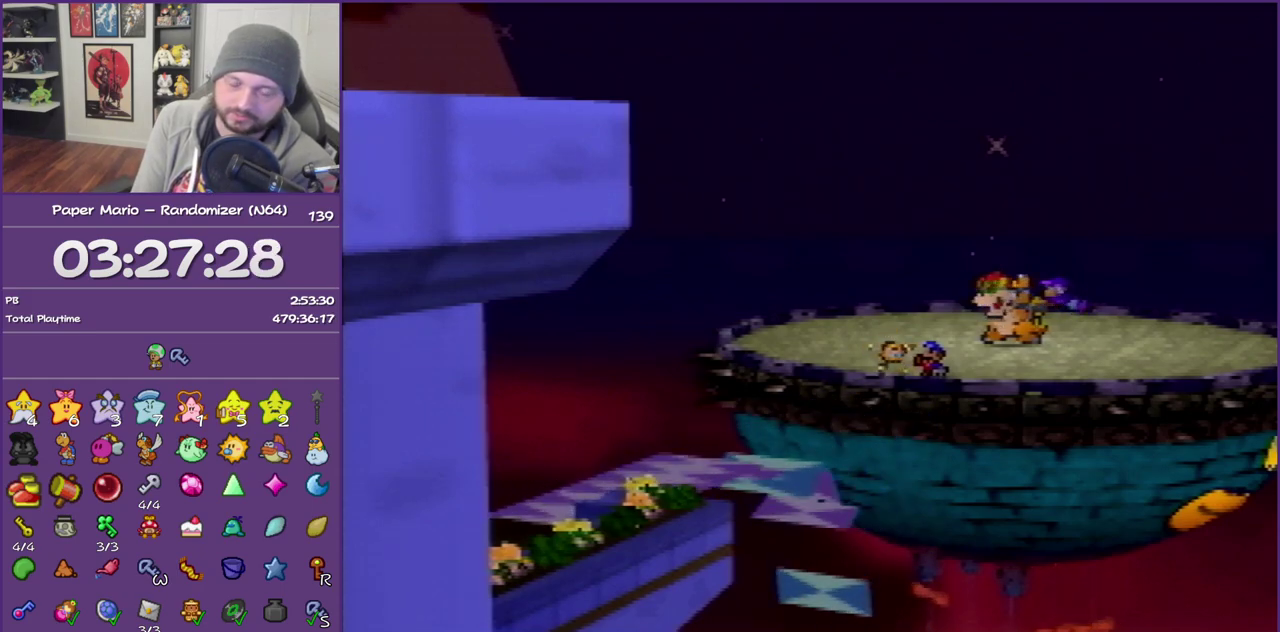
{"buttons": ["B"]}
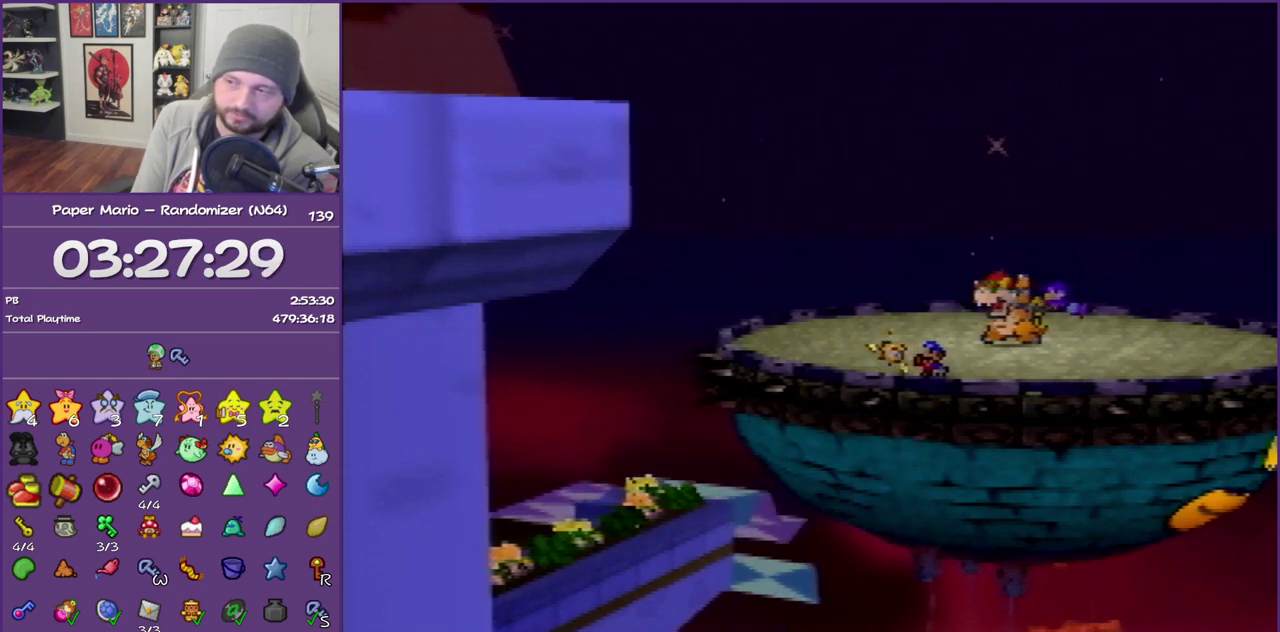
{"buttons": ["B"]}